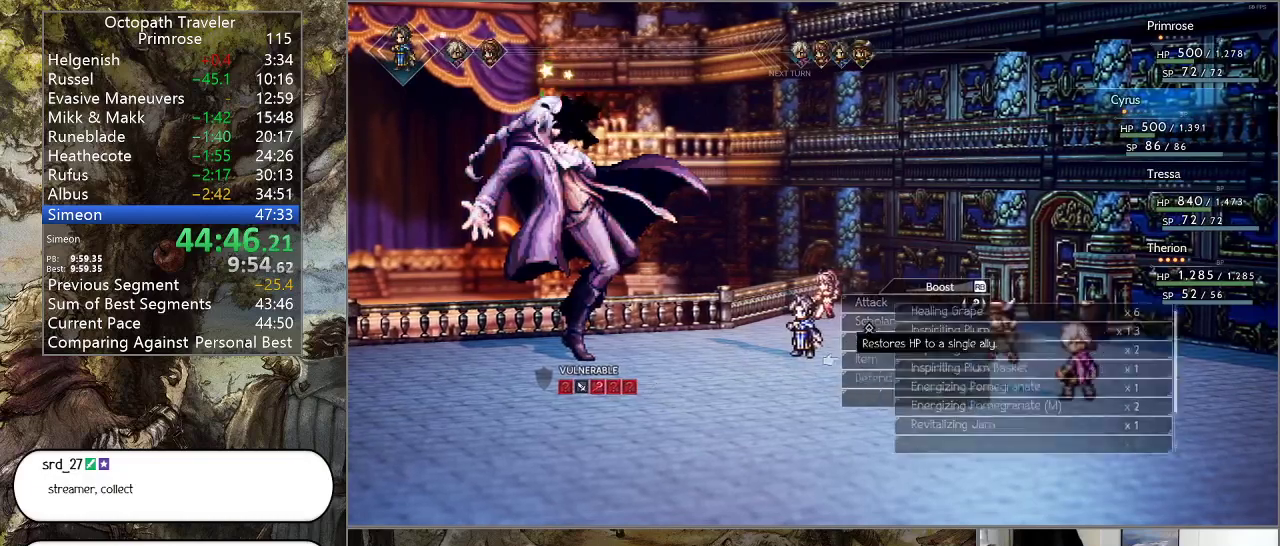
Gameplay with a controller (PlayStation layout); each line is a JSON object with the inputs held at the frame after it. "events" lists button and stick changes between this image and that frame as [ms after this image, input, new state], when the widget could be followed in between. Not read: L1 L2 L3 R2 R3.
{"buttons": [], "left_stick": "center", "right_stick": "center", "events": [[33, "CROSS", "up"], [267, "DPAD_RIGHT", "down"], [333, "DPAD_RIGHT", "up"]]}
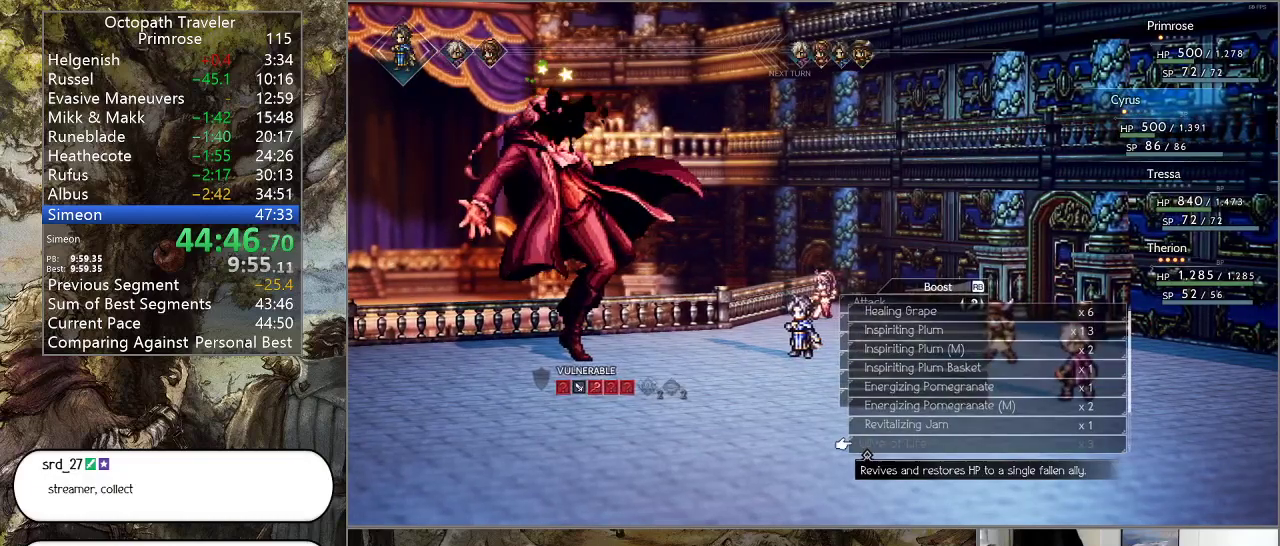
{"buttons": [], "left_stick": "center", "right_stick": "center", "events": [[33, "DPAD_UP", "down"], [100, "DPAD_UP", "up"], [167, "CROSS", "down"], [267, "CROSS", "up"], [400, "DPAD_DOWN", "down"], [500, "DPAD_DOWN", "up"]]}
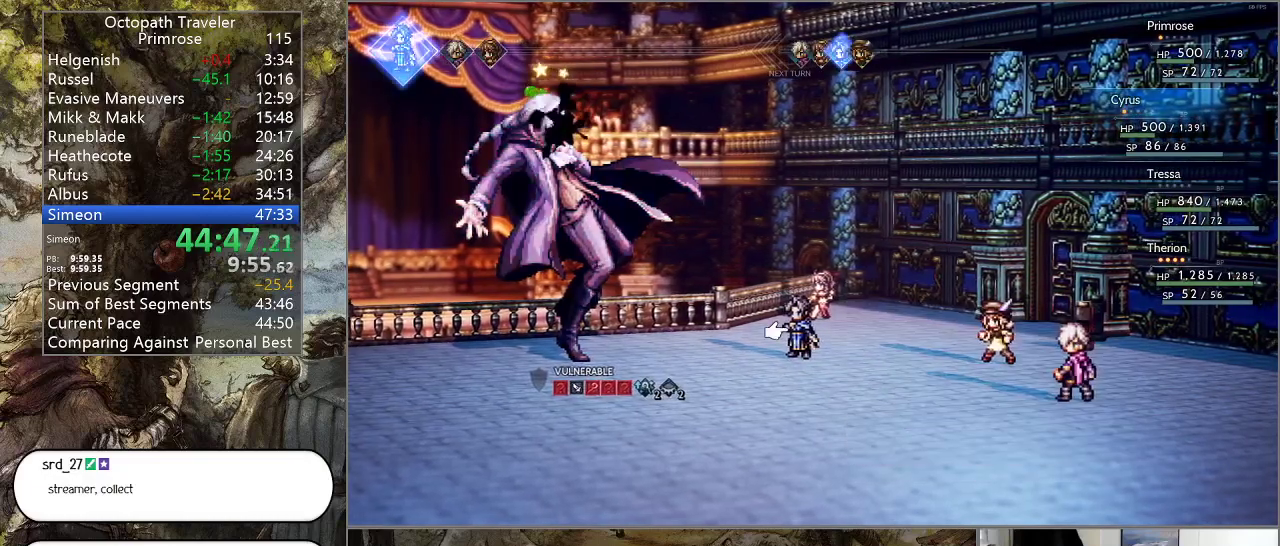
{"buttons": [], "left_stick": "center", "right_stick": "center", "events": [[67, "DPAD_DOWN", "down"], [167, "DPAD_DOWN", "up"], [400, "CROSS", "down"], [500, "CROSS", "up"]]}
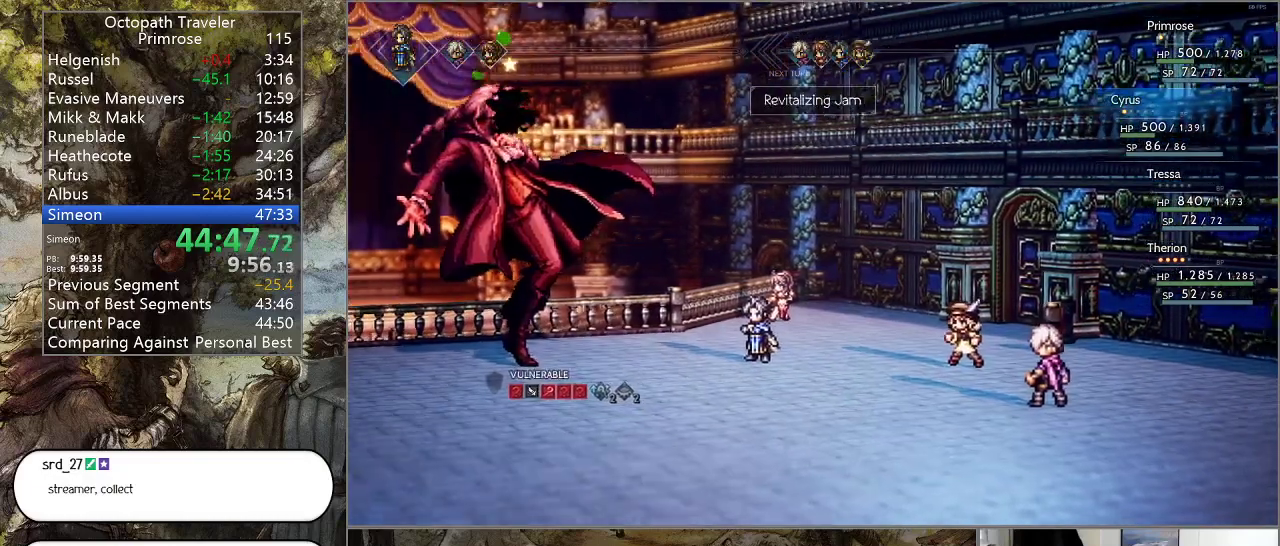
{"buttons": [], "left_stick": "center", "right_stick": "center", "events": []}
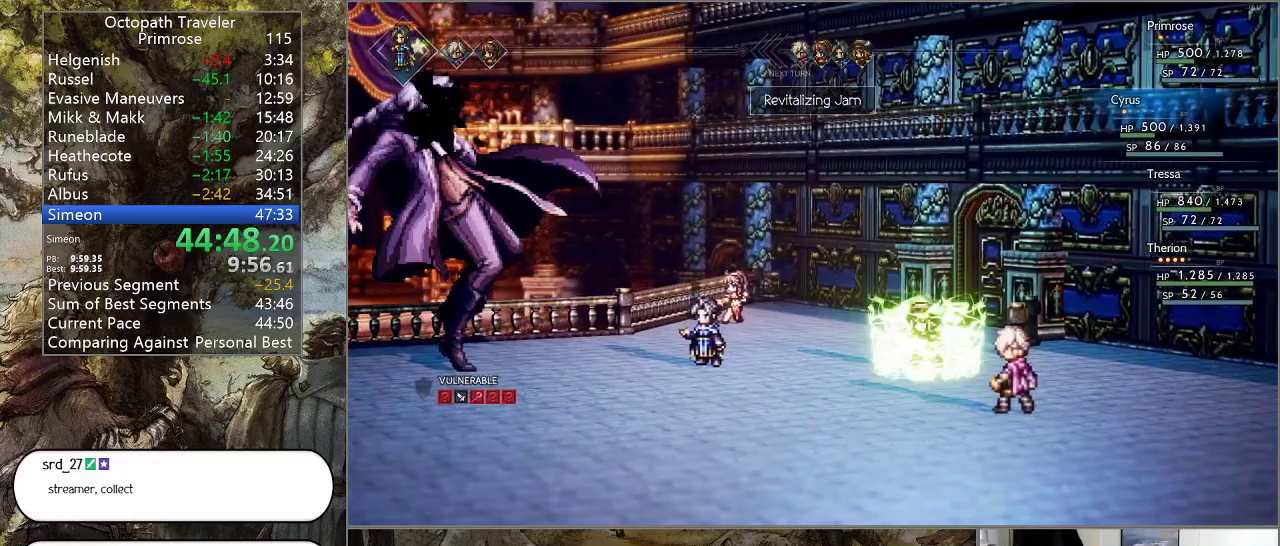
{"buttons": [], "left_stick": "center", "right_stick": "center", "events": []}
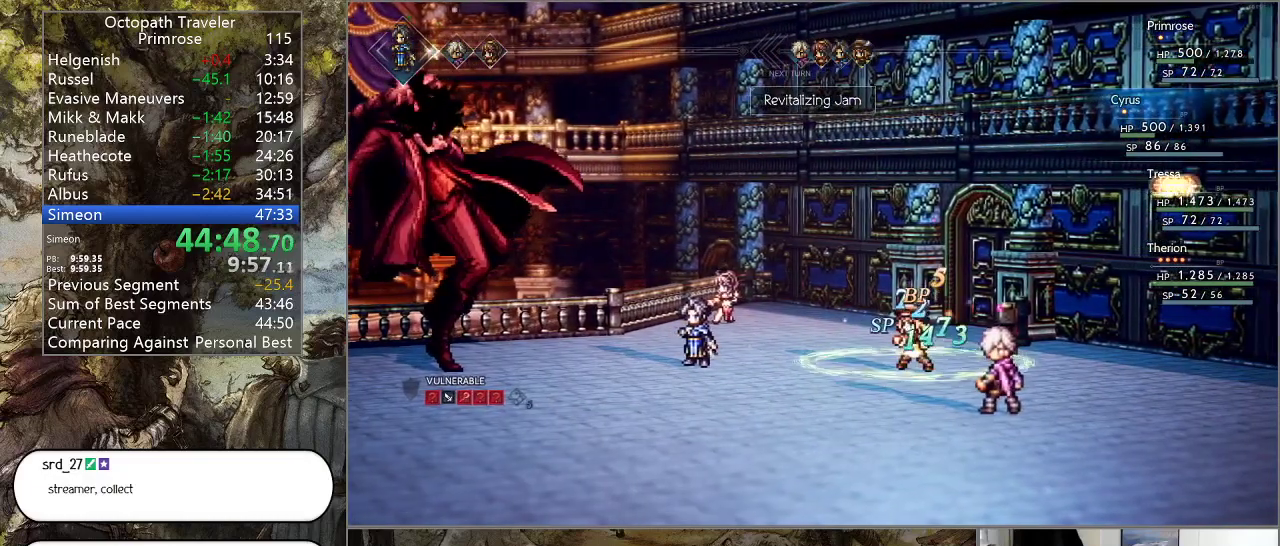
{"buttons": [], "left_stick": "center", "right_stick": "center", "events": []}
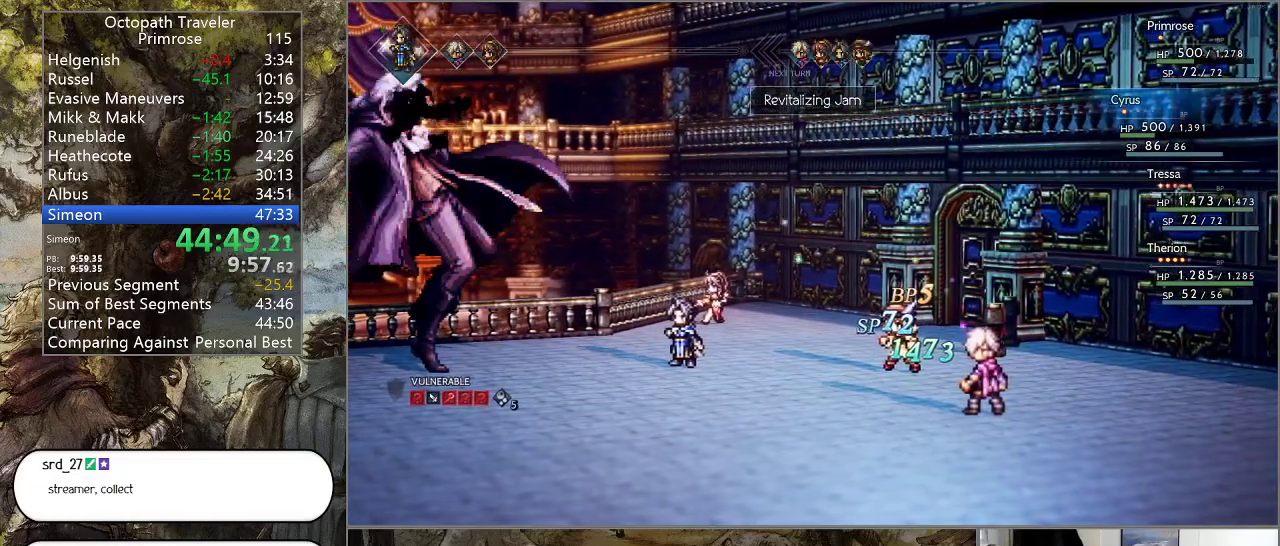
{"buttons": [], "left_stick": "center", "right_stick": "center", "events": []}
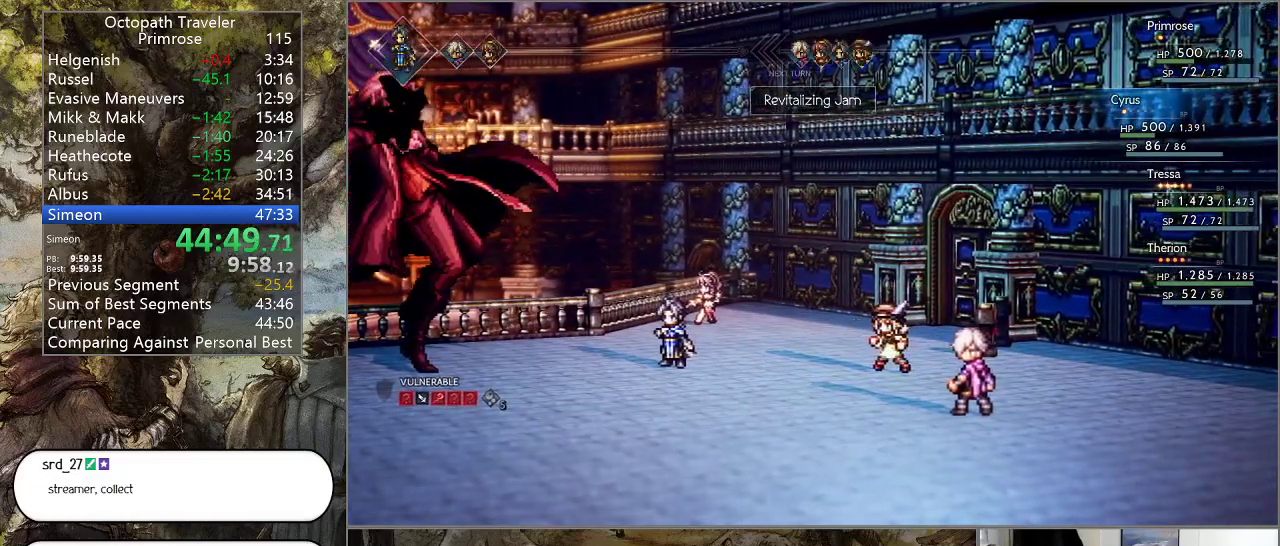
{"buttons": [], "left_stick": "center", "right_stick": "center", "events": []}
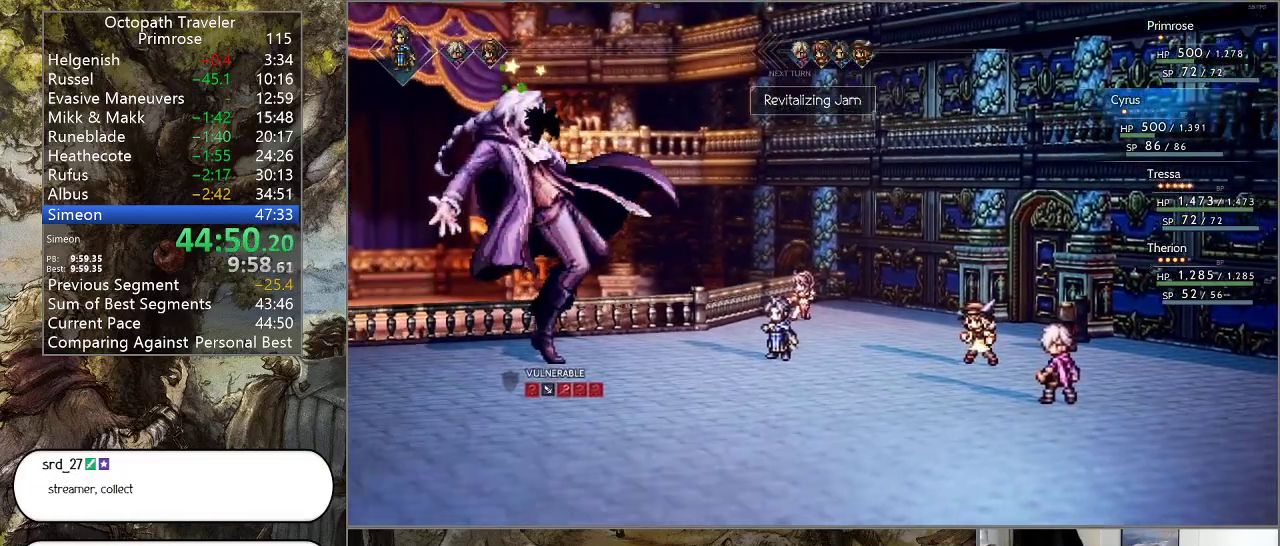
{"buttons": [], "left_stick": "center", "right_stick": "center", "events": []}
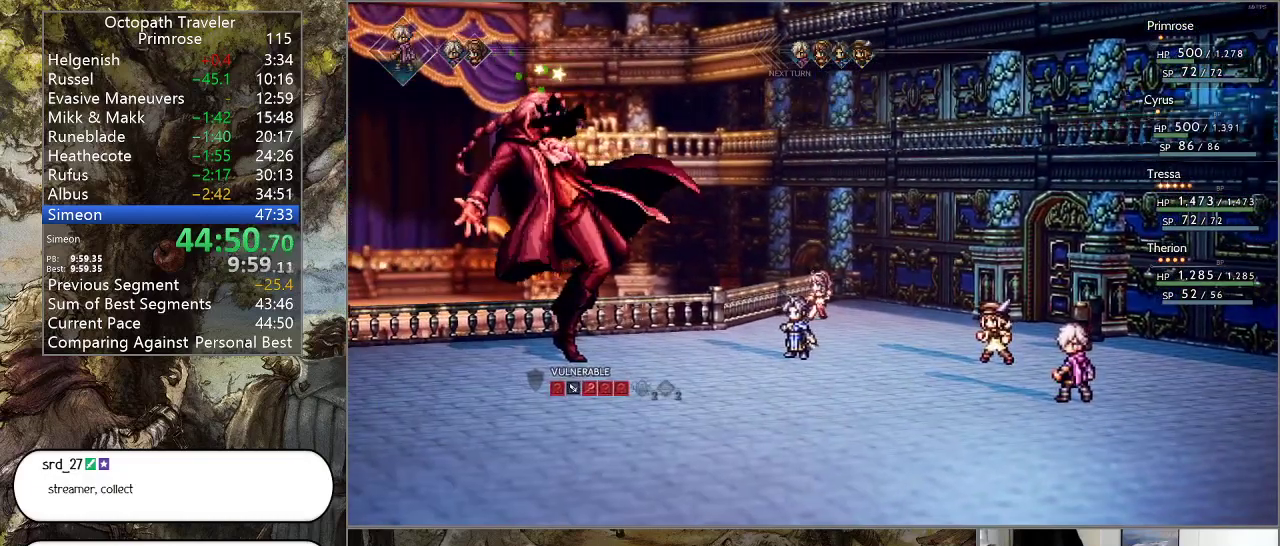
{"buttons": [], "left_stick": "center", "right_stick": "center", "events": [[400, "R1", "down"], [500, "R1", "up"]]}
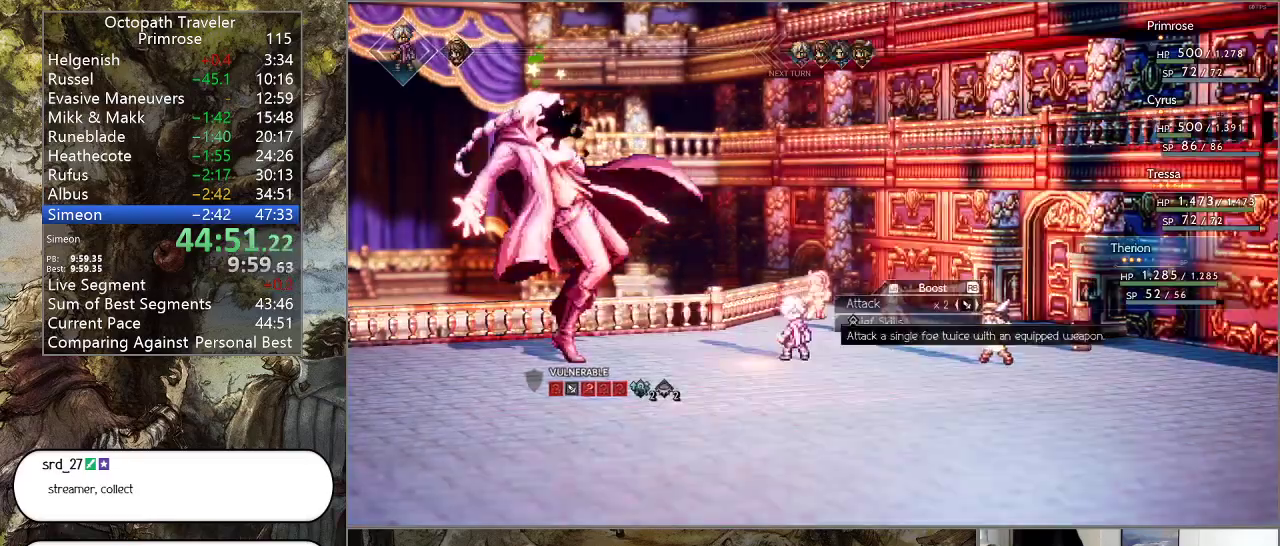
{"buttons": [], "left_stick": "center", "right_stick": "center", "events": [[67, "R1", "down"], [133, "R1", "up"]]}
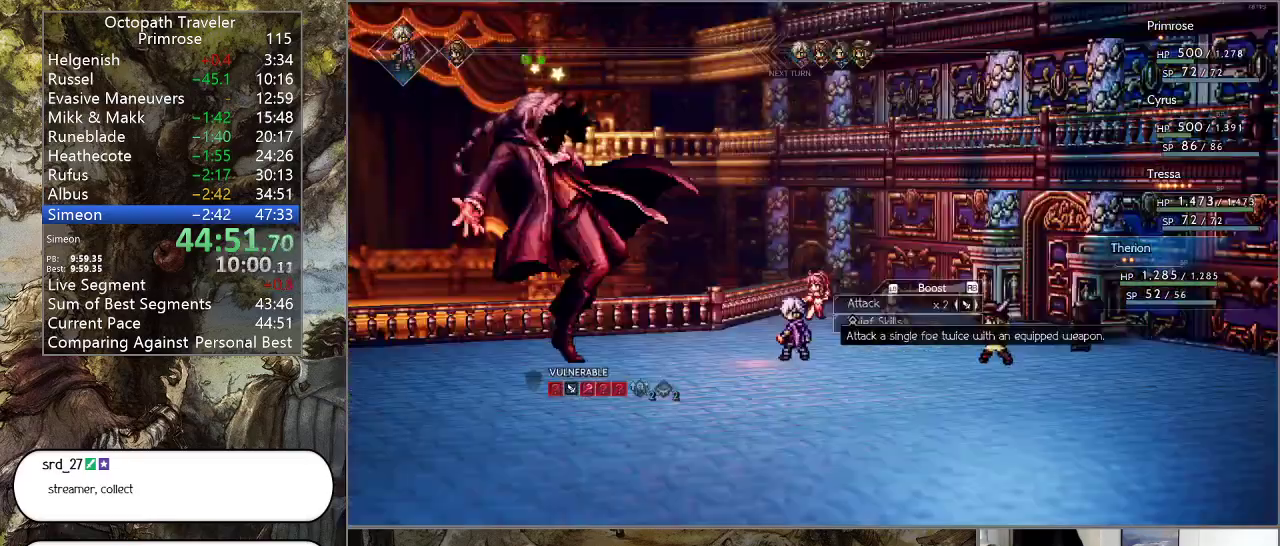
{"buttons": [], "left_stick": "center", "right_stick": "center", "events": [[433, "R1", "down"], [500, "R1", "up"]]}
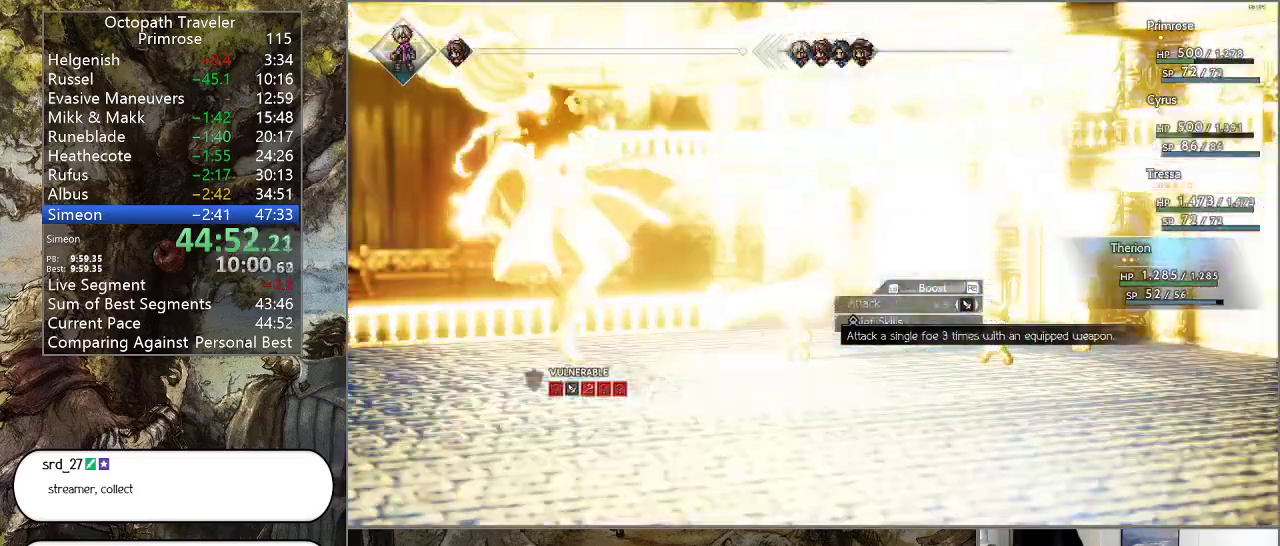
{"buttons": [], "left_stick": "center", "right_stick": "center", "events": [[333, "DPAD_DOWN", "down"], [400, "DPAD_DOWN", "up"]]}
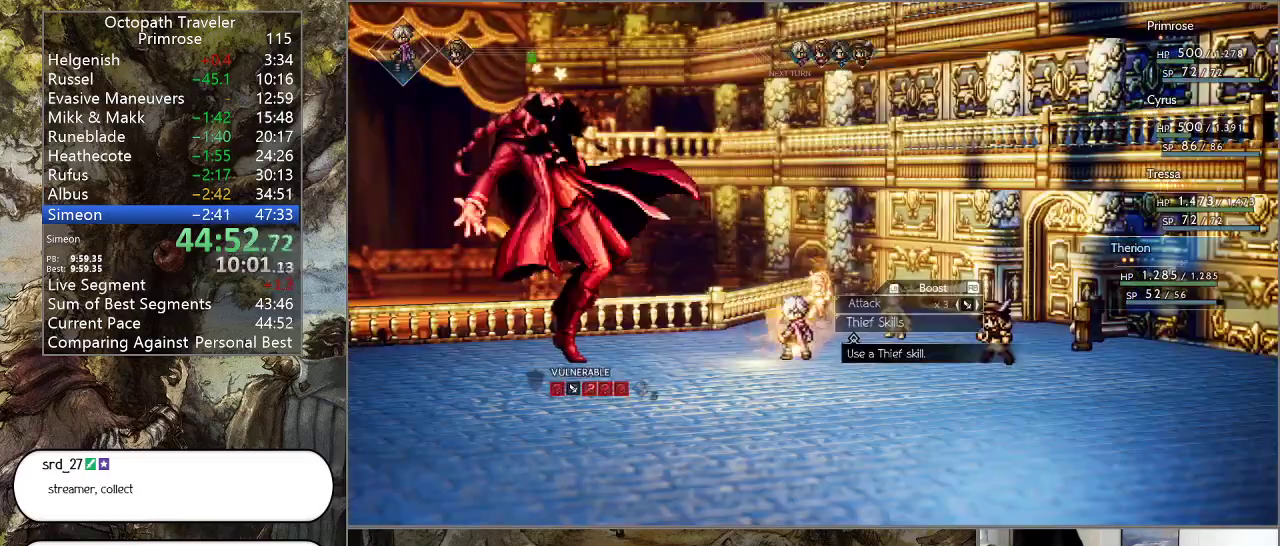
{"buttons": ["DPAD_UP"], "left_stick": "center", "right_stick": "center", "events": [[267, "CROSS", "down"], [367, "CROSS", "up"], [433, "DPAD_UP", "down"]]}
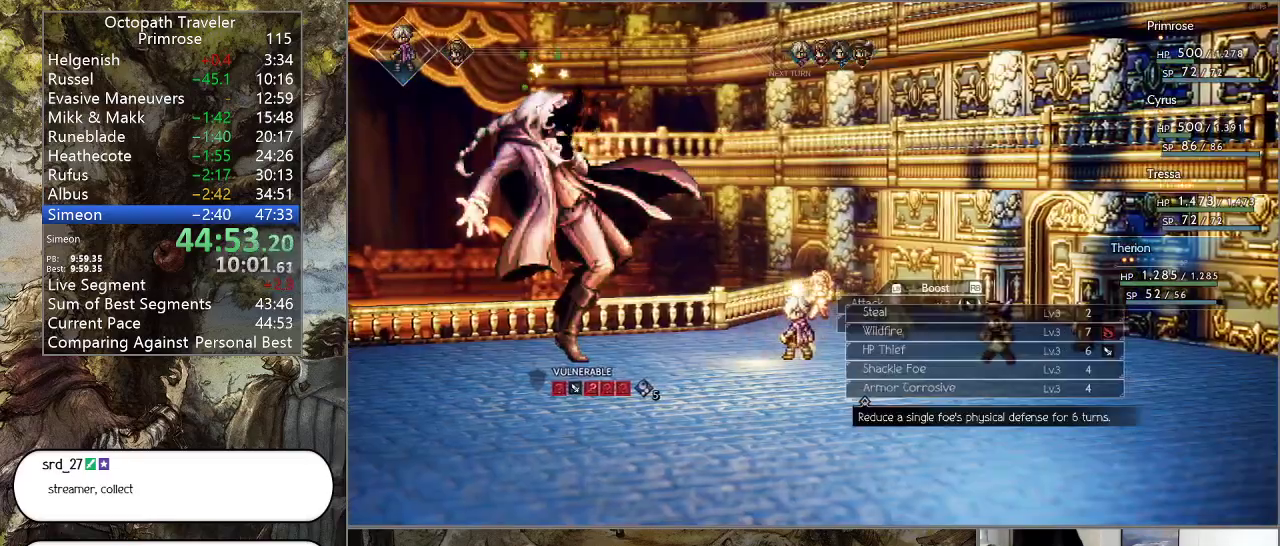
{"buttons": [], "left_stick": "center", "right_stick": "center", "events": [[33, "DPAD_UP", "up"], [233, "CROSS", "down"], [333, "CROSS", "up"]]}
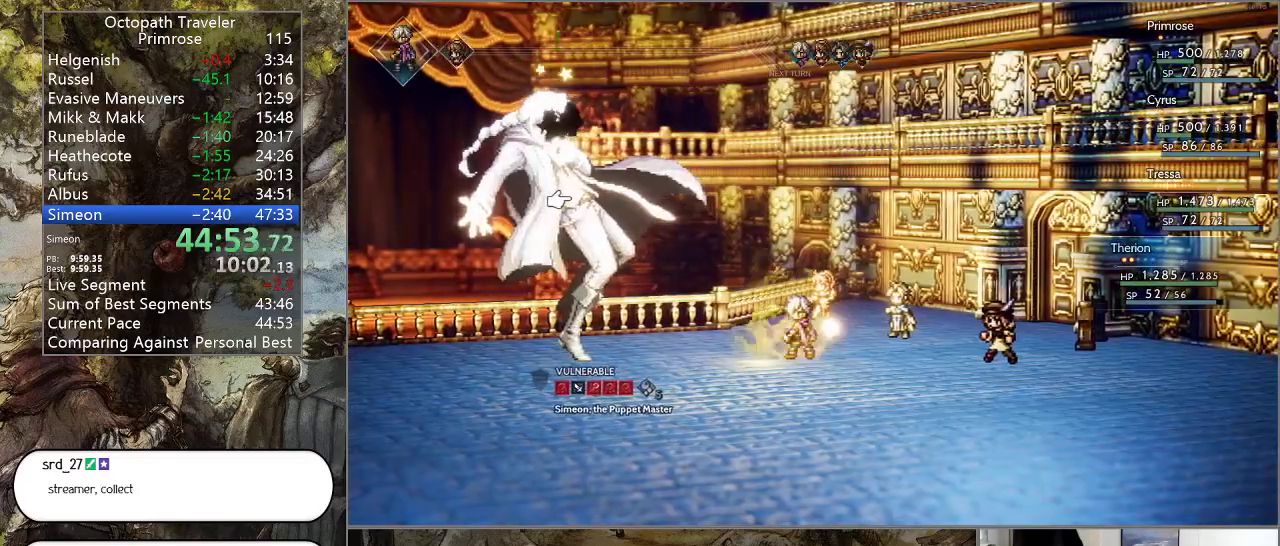
{"buttons": [], "left_stick": "center", "right_stick": "center", "events": [[400, "CROSS", "down"], [500, "CROSS", "up"]]}
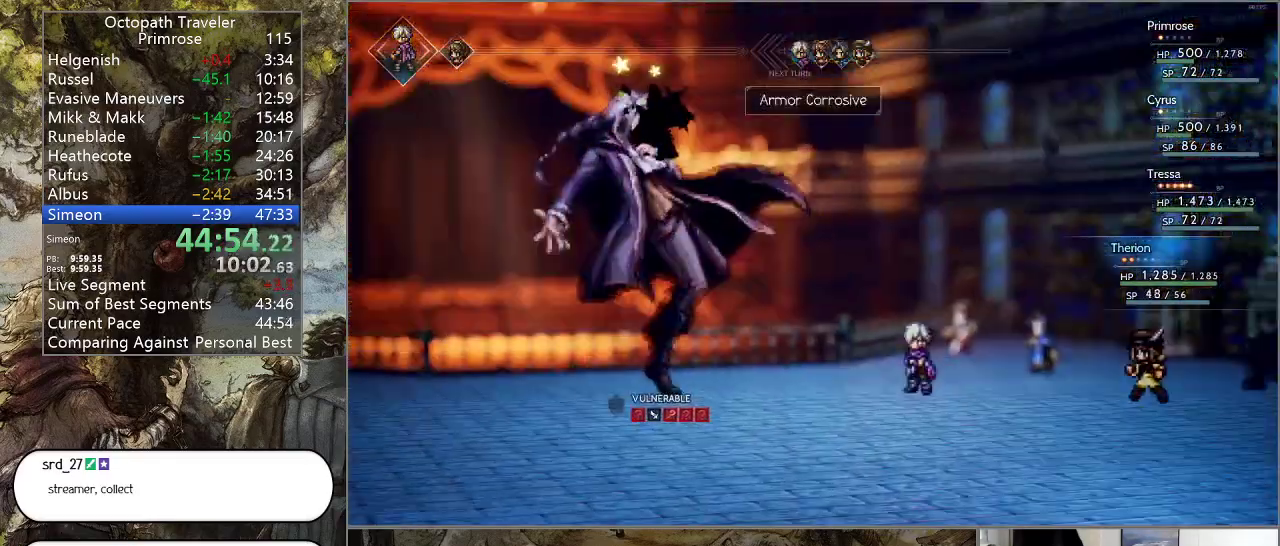
{"buttons": [], "left_stick": "center", "right_stick": "center", "events": []}
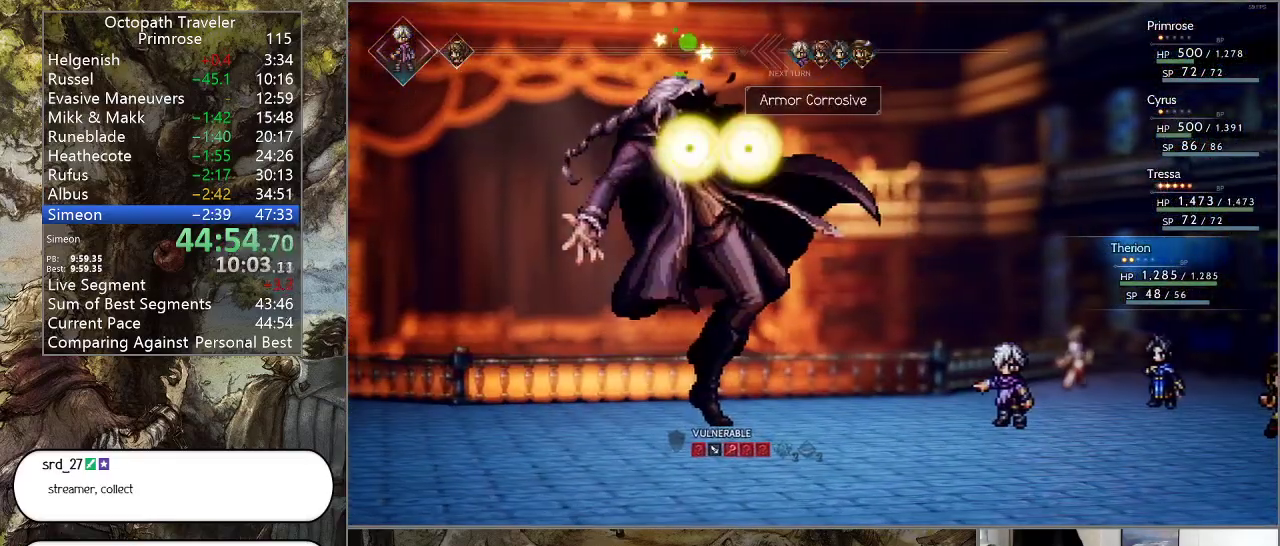
{"buttons": [], "left_stick": "center", "right_stick": "center", "events": []}
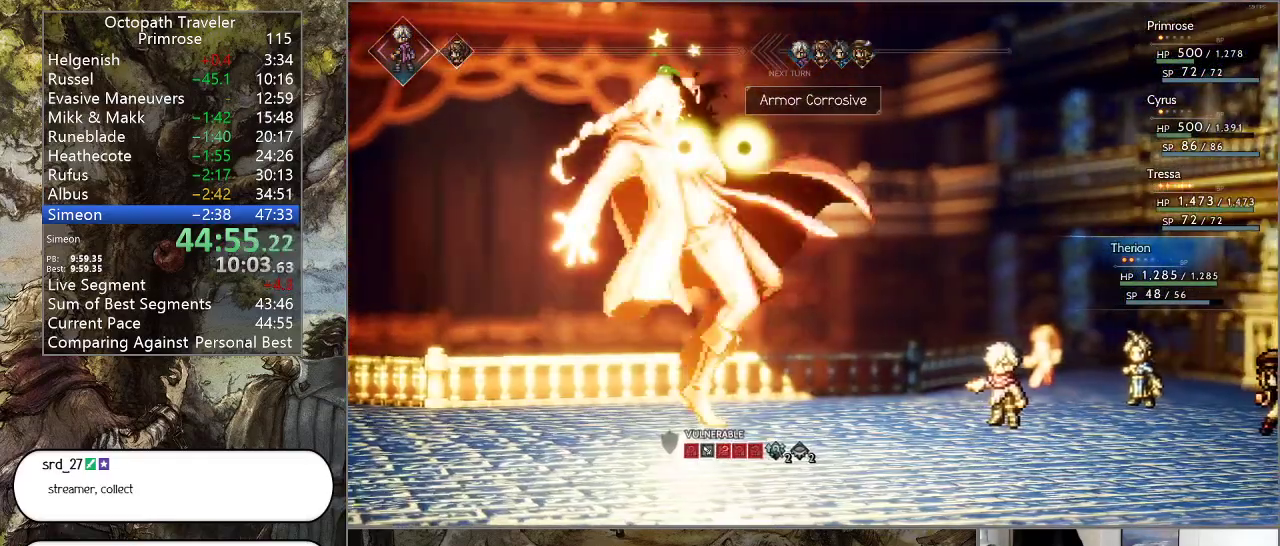
{"buttons": [], "left_stick": "center", "right_stick": "center", "events": []}
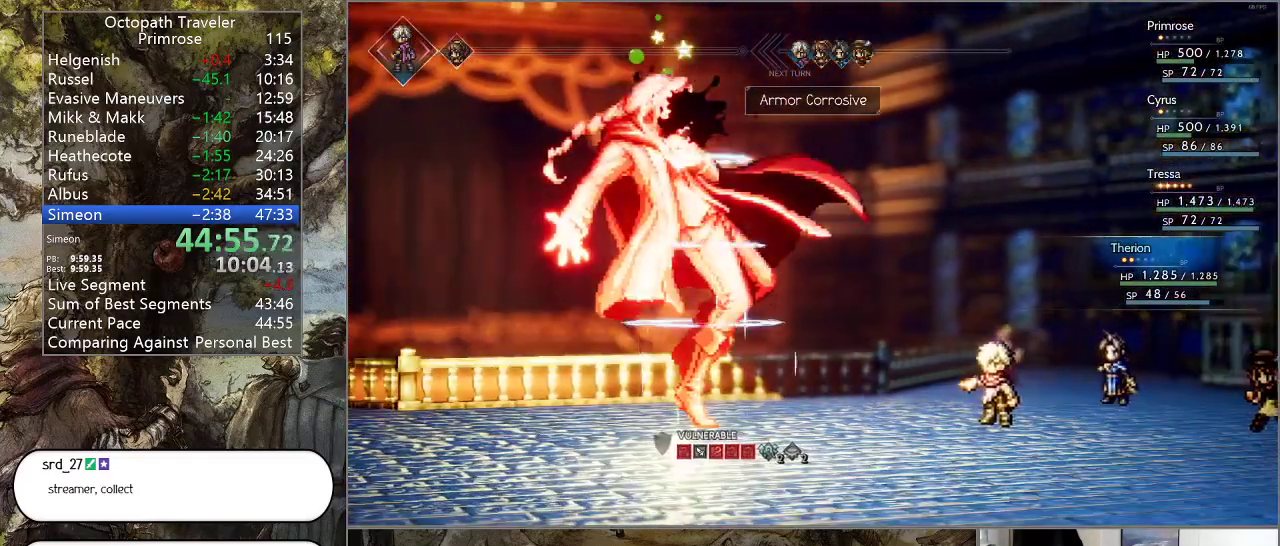
{"buttons": [], "left_stick": "center", "right_stick": "center", "events": []}
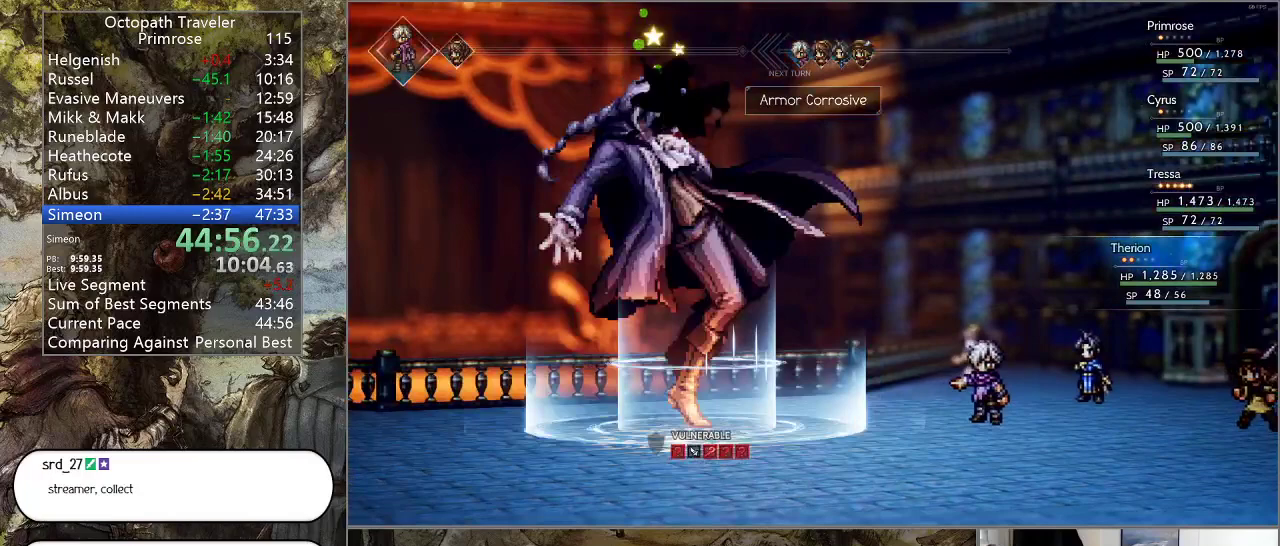
{"buttons": ["CROSS"], "left_stick": "center", "right_stick": "center", "events": [[467, "CROSS", "down"]]}
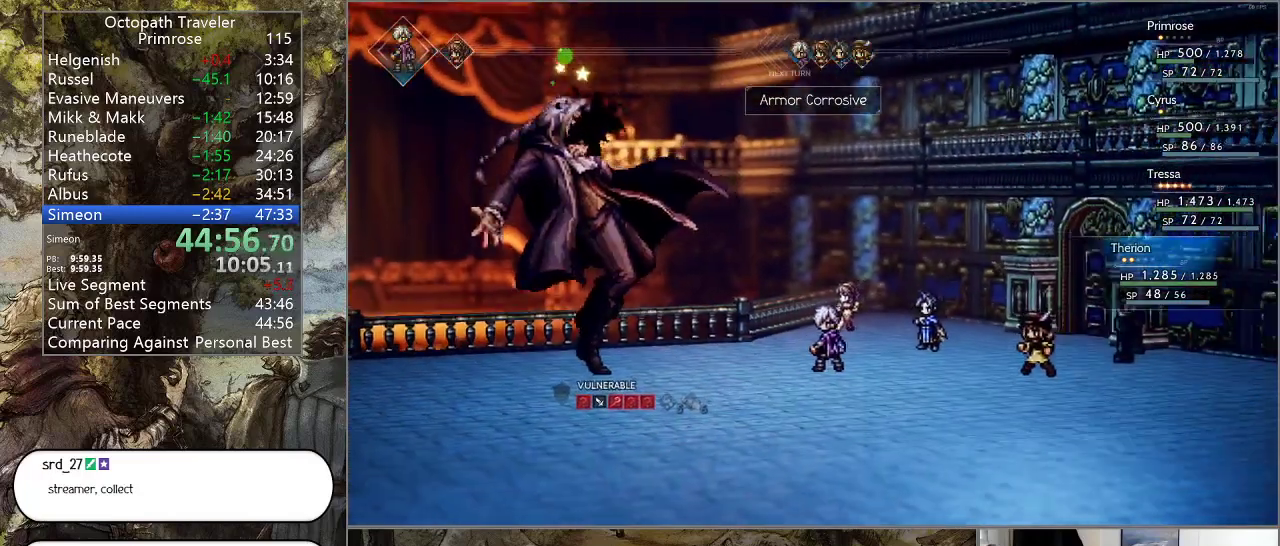
{"buttons": ["CROSS"], "left_stick": "center", "right_stick": "center", "events": []}
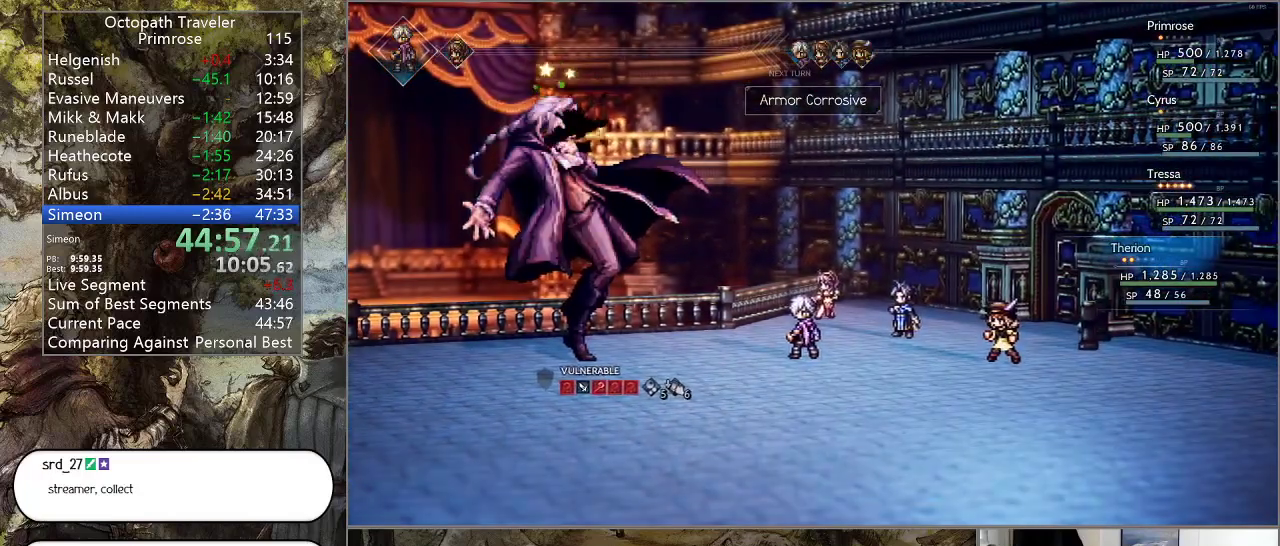
{"buttons": [], "left_stick": "center", "right_stick": "center", "events": [[133, "CROSS", "up"]]}
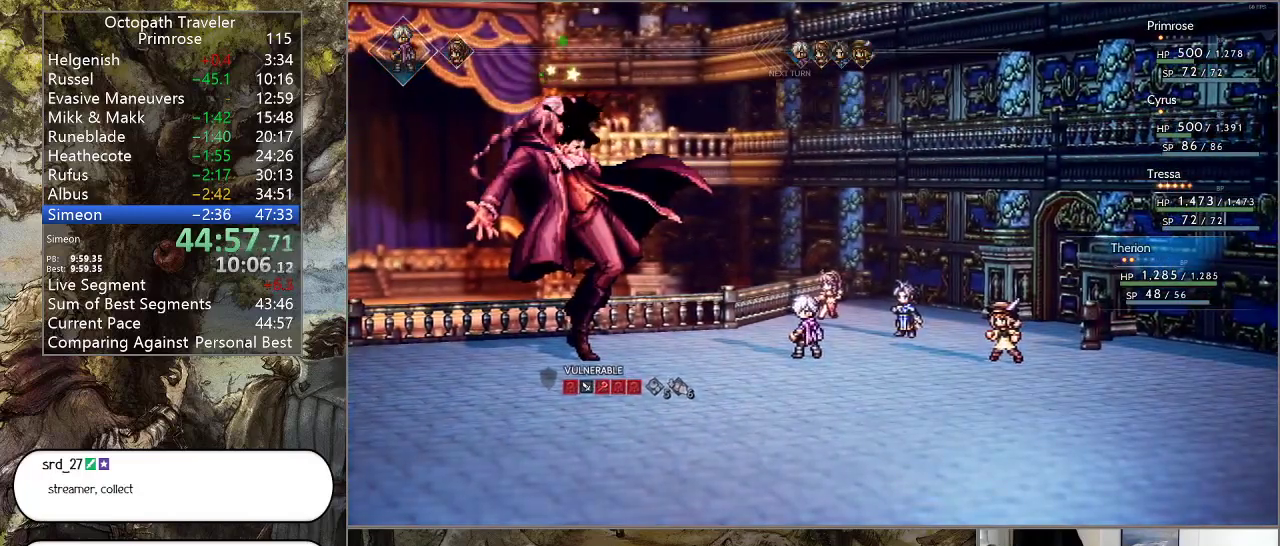
{"buttons": [], "left_stick": "center", "right_stick": "center", "events": []}
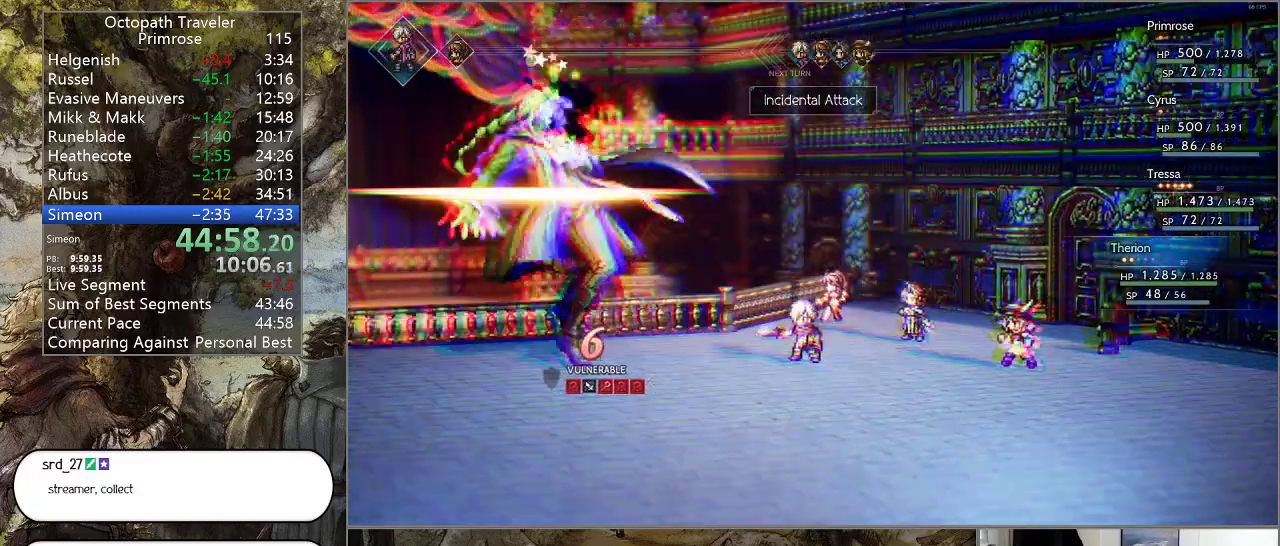
{"buttons": [], "left_stick": "center", "right_stick": "center", "events": [[300, "CROSS", "down"], [467, "CROSS", "up"]]}
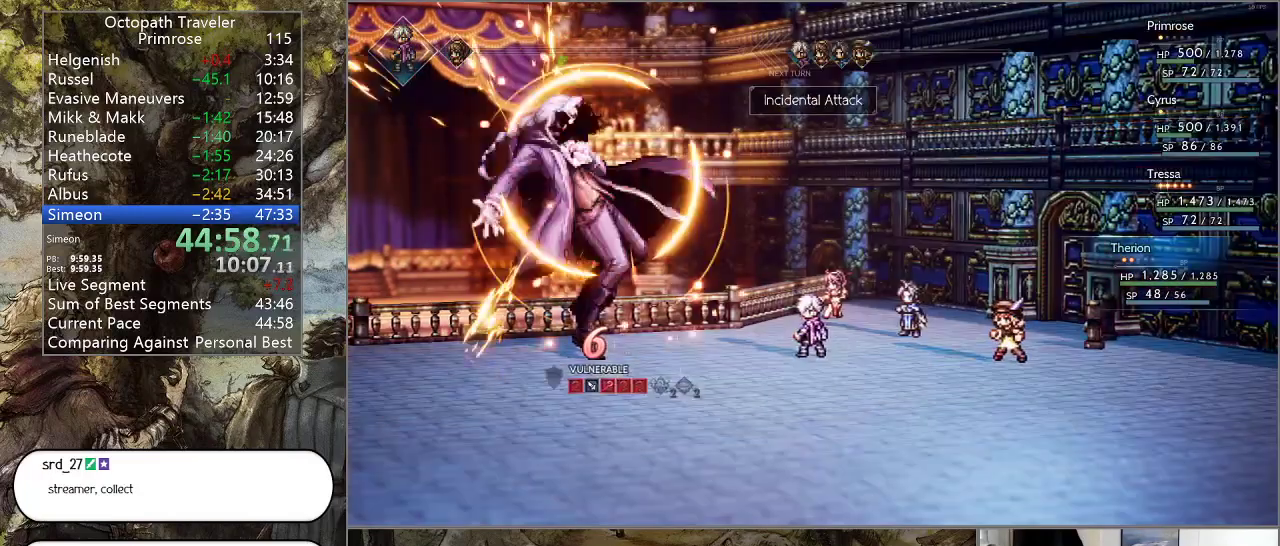
{"buttons": [], "left_stick": "center", "right_stick": "center", "events": [[33, "CROSS", "down"], [200, "CROSS", "up"]]}
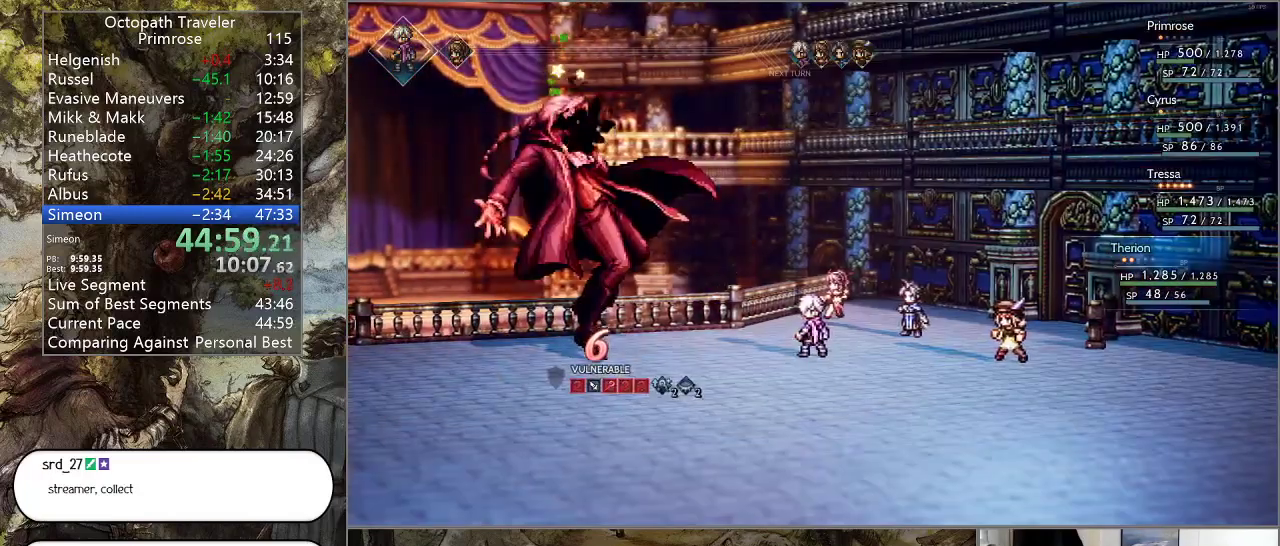
{"buttons": [], "left_stick": "center", "right_stick": "center", "events": []}